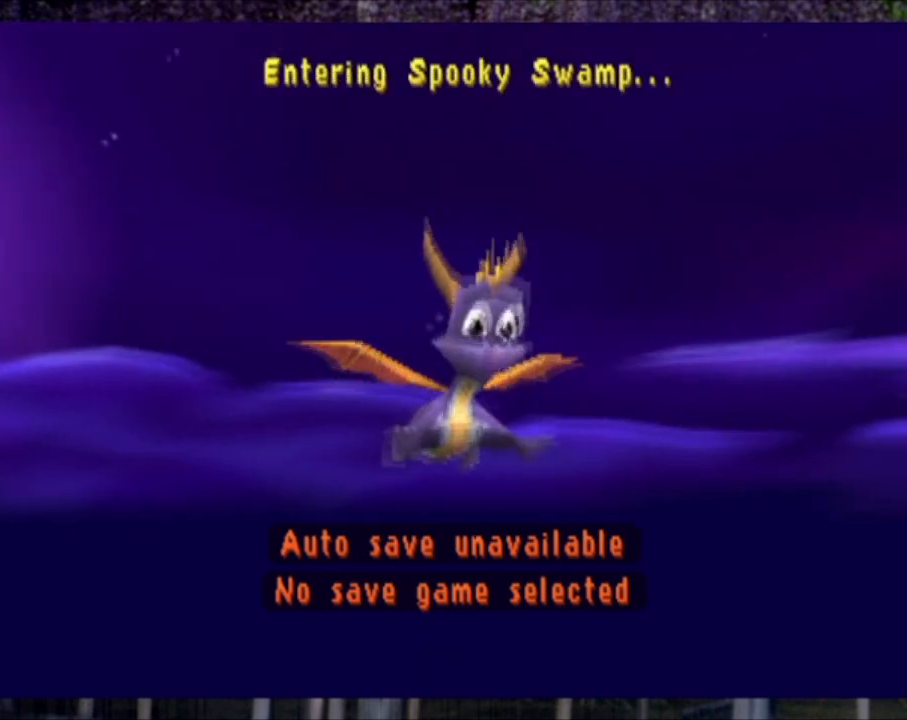
Gameplay with a controller (PlayStation layout); each line is a JSON object with the inputs held at the frame after it. "events" lists button and stick changes between this image and that frame as [ms after this image, input, new state], when the widget could be followed in between. Not read: L3 R3 SQUARE right_stick.
{"buttons": [], "left_stick": "center", "events": []}
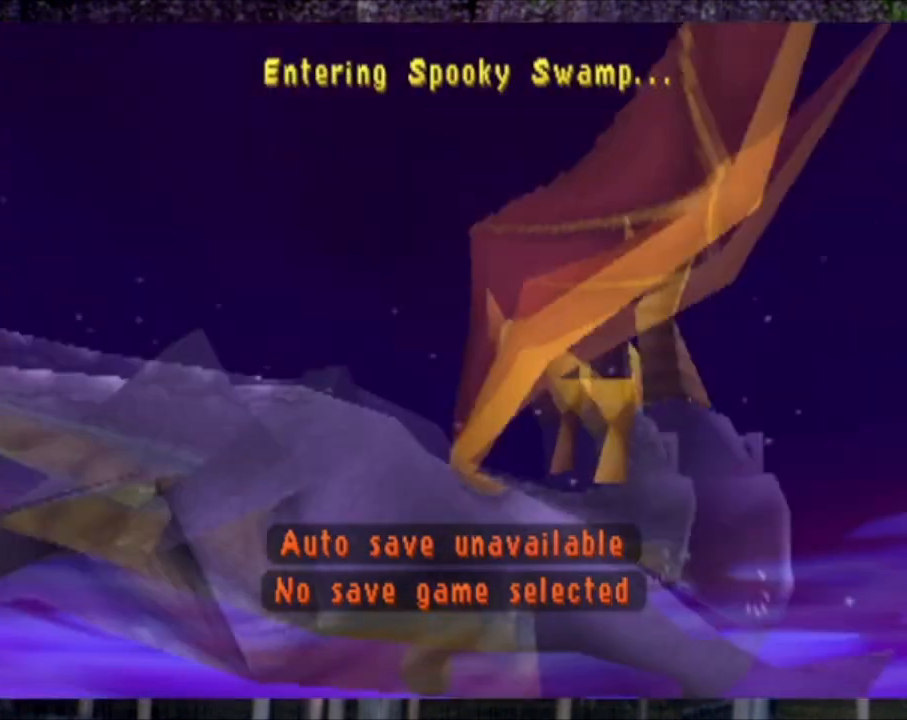
{"buttons": [], "left_stick": "center", "events": []}
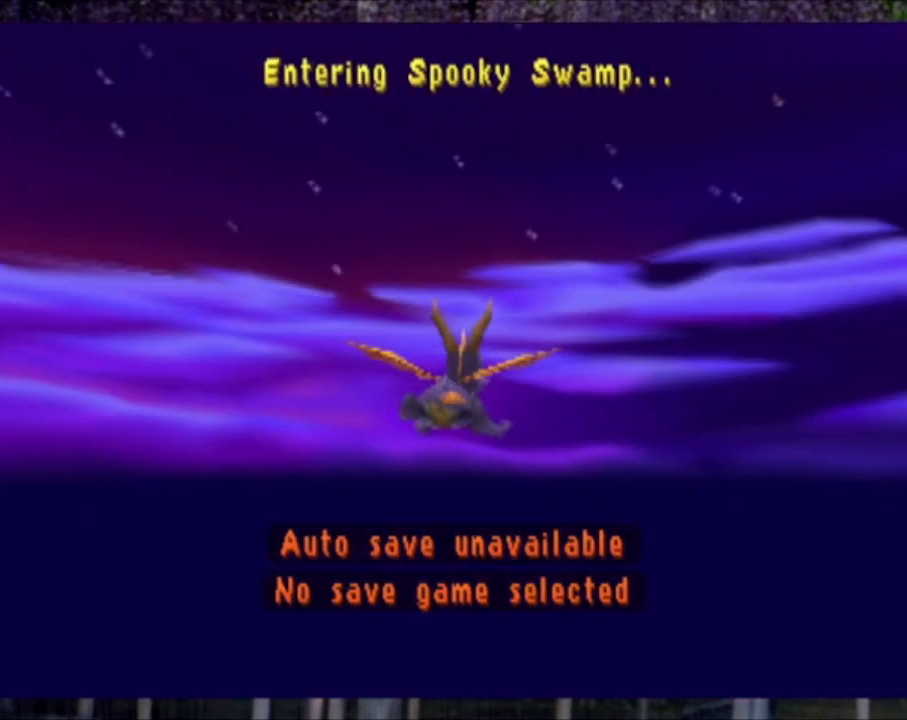
{"buttons": [], "left_stick": "center", "events": []}
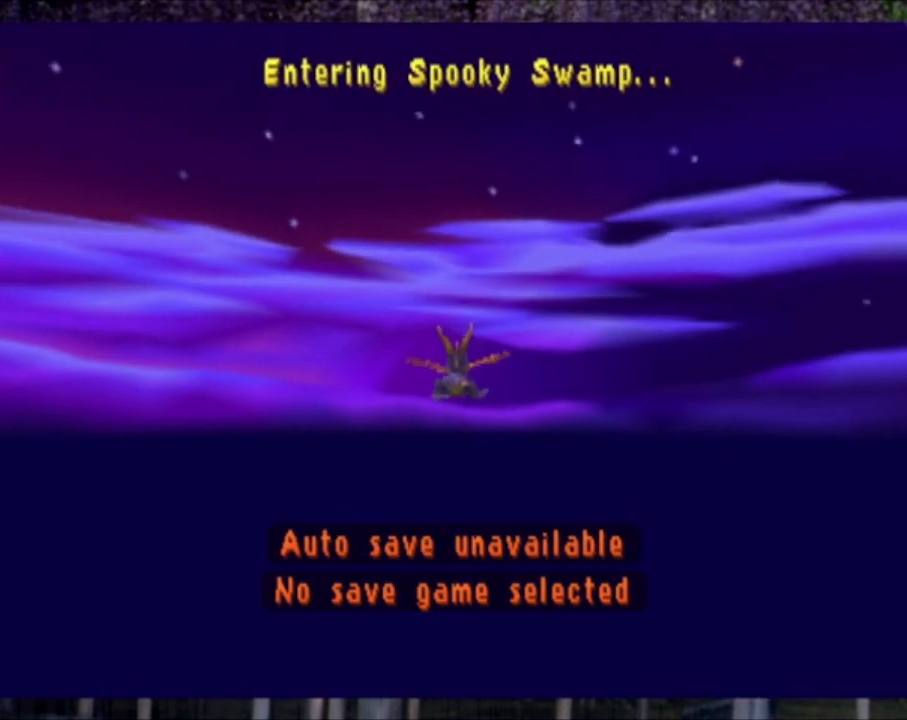
{"buttons": [], "left_stick": "center", "events": []}
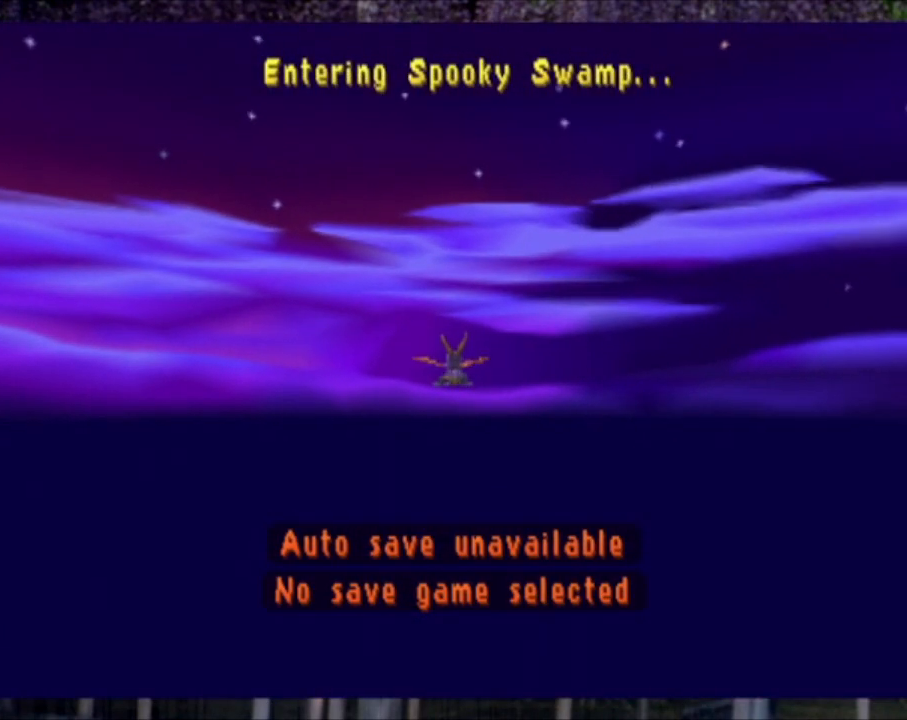
{"buttons": [], "left_stick": "center", "events": []}
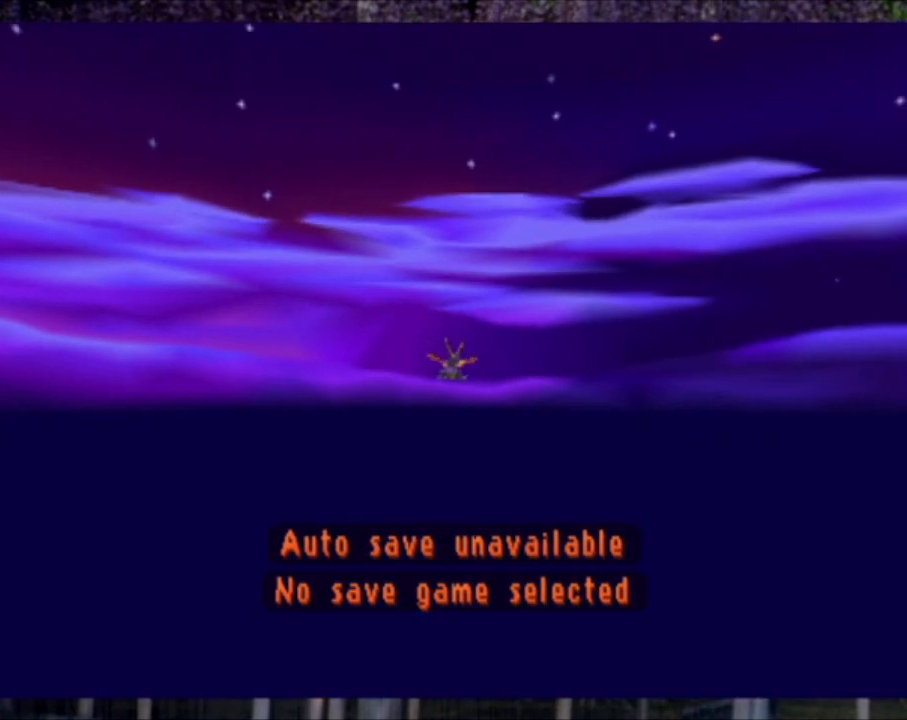
{"buttons": [], "left_stick": "center", "events": []}
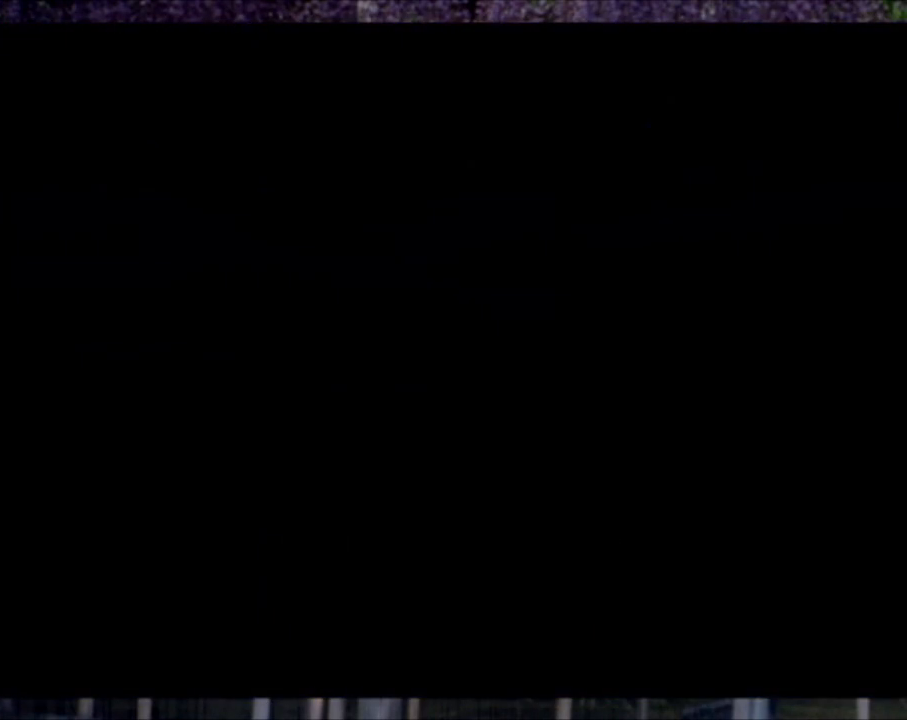
{"buttons": [], "left_stick": "center", "events": []}
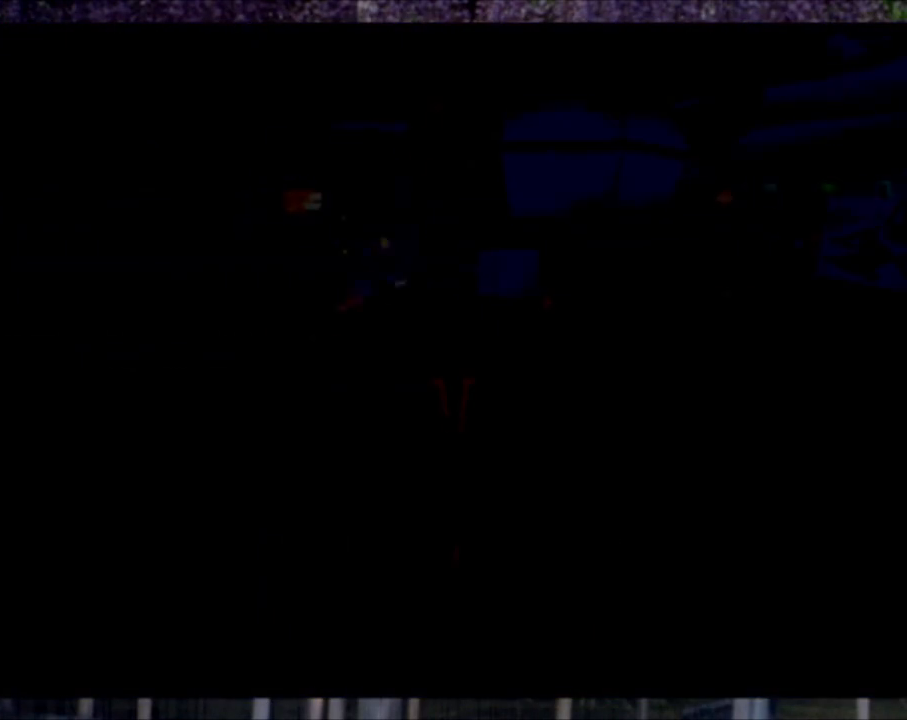
{"buttons": [], "left_stick": "center", "events": []}
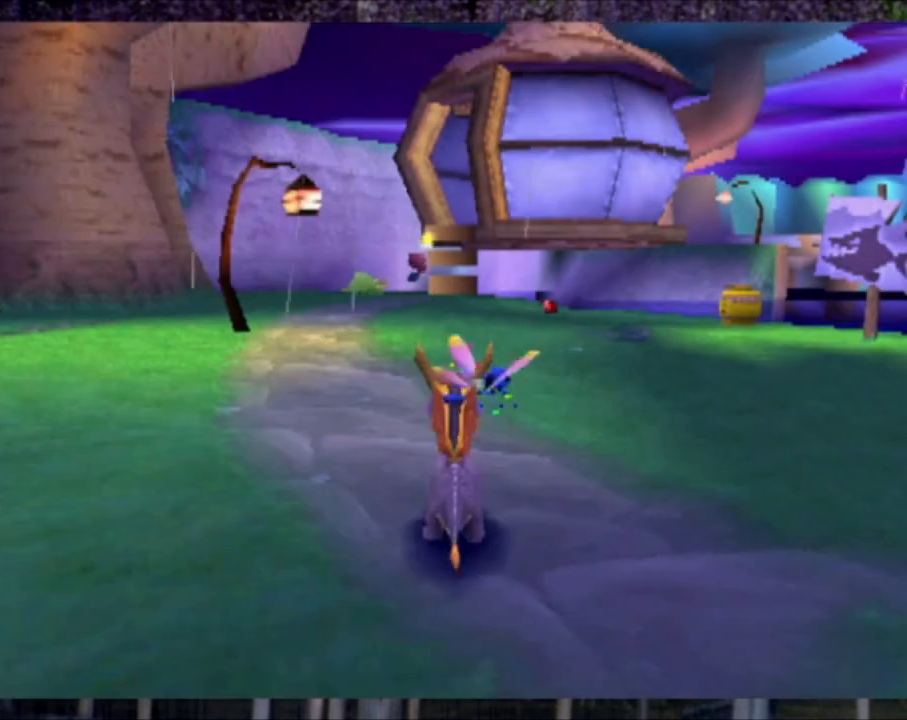
{"buttons": [], "left_stick": "center", "events": [[33, "DPAD_RIGHT", "down"], [134, "DPAD_RIGHT", "up"]]}
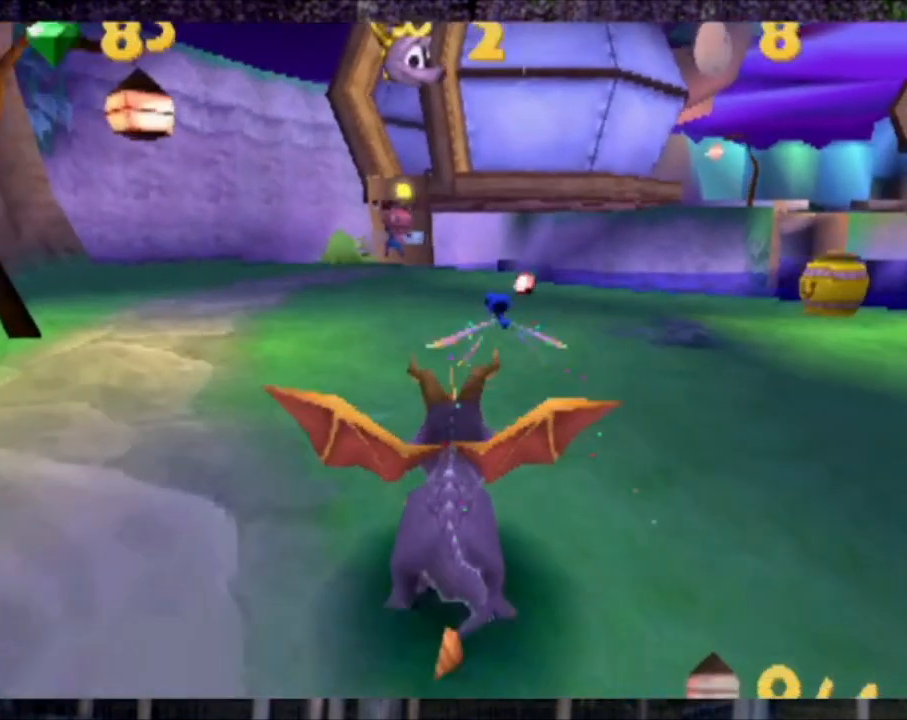
{"buttons": [], "left_stick": "center", "events": []}
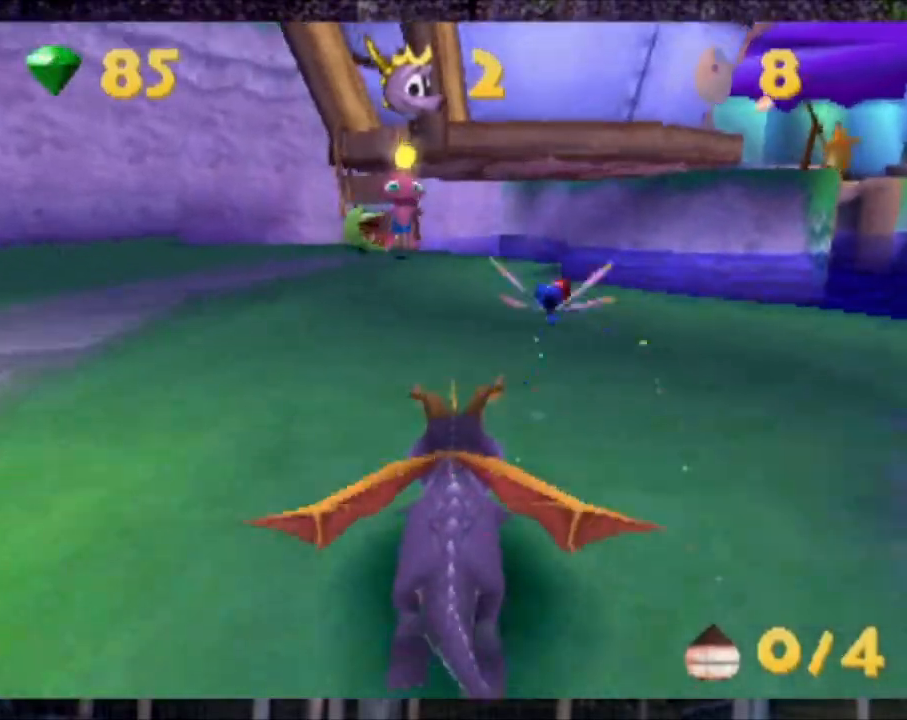
{"buttons": [], "left_stick": "center", "events": []}
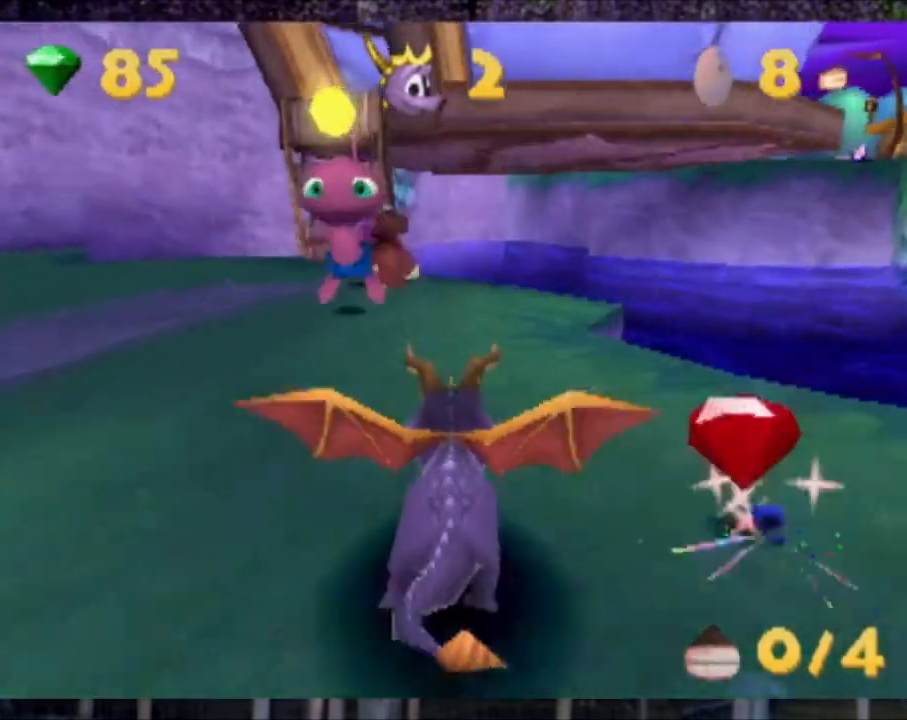
{"buttons": [], "left_stick": "center", "events": [[166, "DPAD_LEFT", "down"], [467, "DPAD_LEFT", "up"]]}
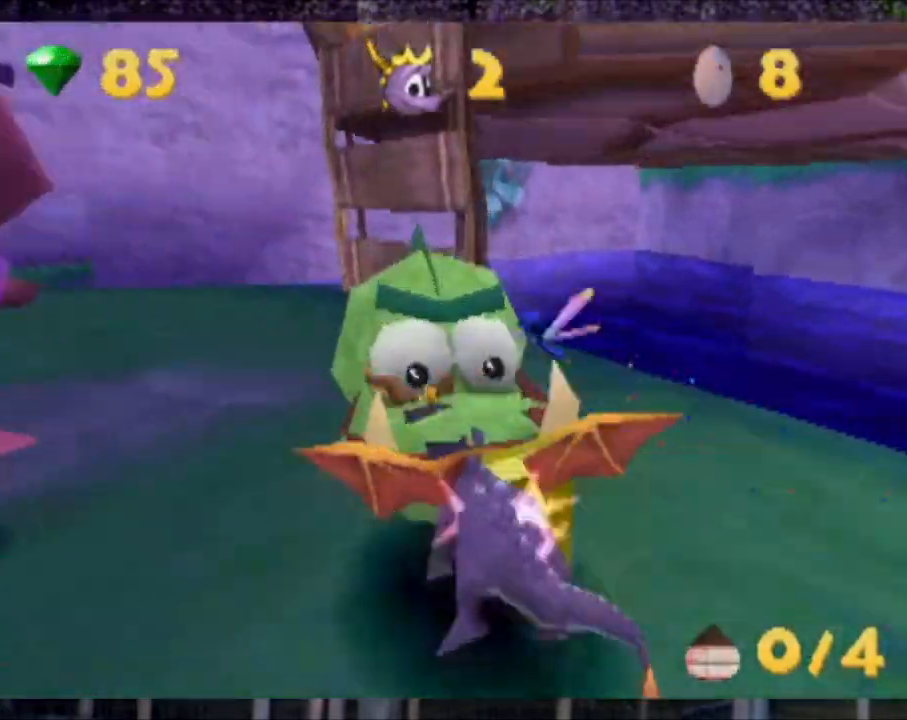
{"buttons": [], "left_stick": "center", "events": [[100, "CROSS", "down"], [200, "CROSS", "up"]]}
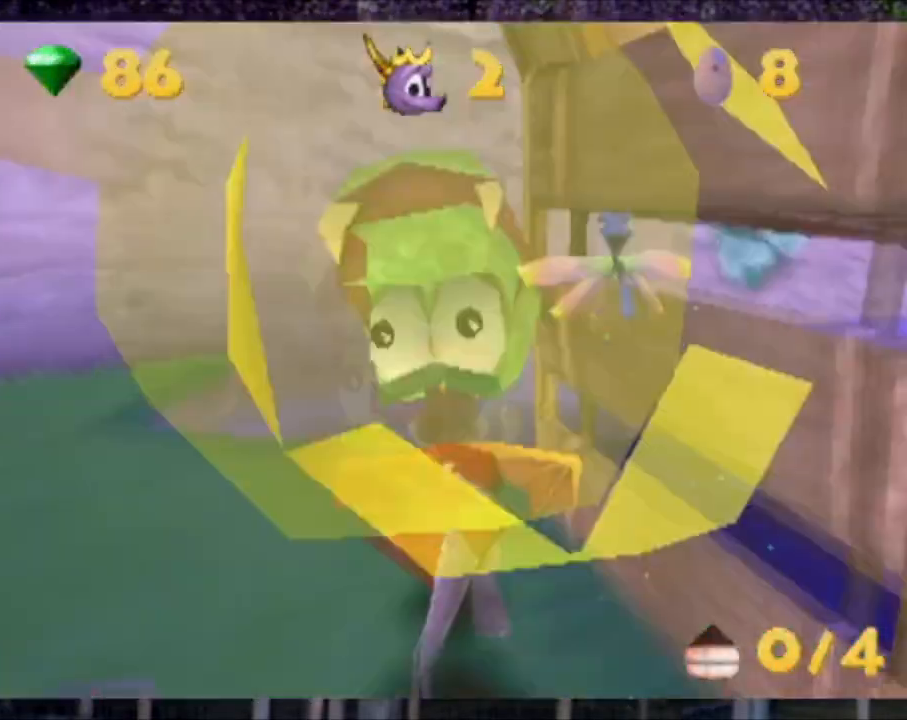
{"buttons": ["CROSS", "DPAD_DOWN", "DPAD_LEFT"], "left_stick": "center", "events": [[66, "DPAD_LEFT", "down"], [100, "DPAD_DOWN", "down"], [233, "CROSS", "down"]]}
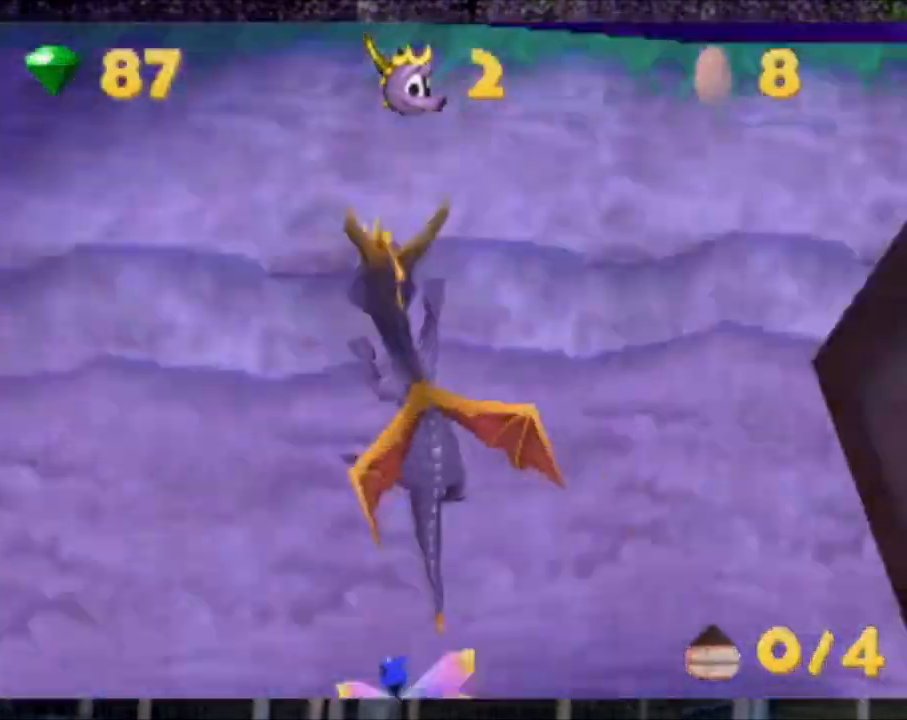
{"buttons": [], "left_stick": "center", "events": [[400, "DPAD_DOWN", "up"], [400, "DPAD_LEFT", "up"], [501, "CROSS", "up"]]}
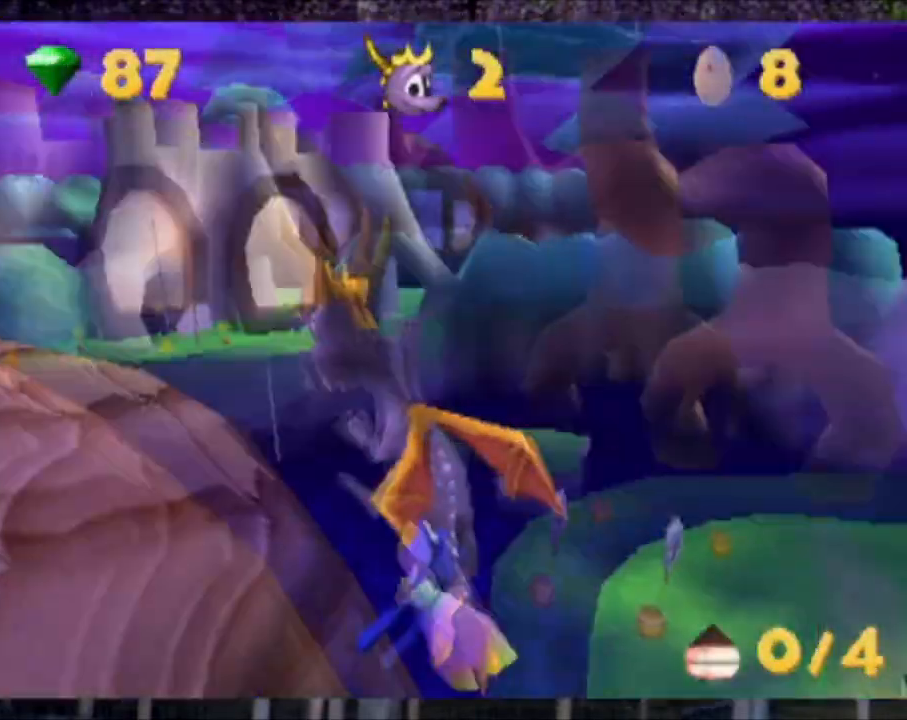
{"buttons": [], "left_stick": "center", "events": [[33, "CROSS", "down"], [300, "CROSS", "up"]]}
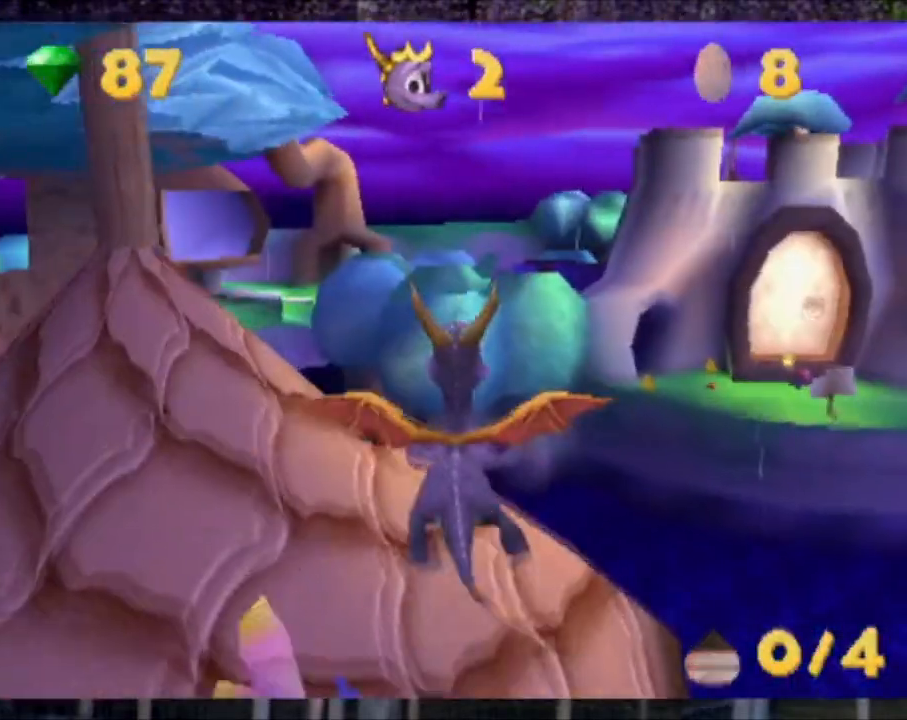
{"buttons": ["CROSS", "L2", "DPAD_RIGHT"], "left_stick": "center", "events": [[200, "DPAD_RIGHT", "down"], [200, "L2", "down"], [400, "CROSS", "down"]]}
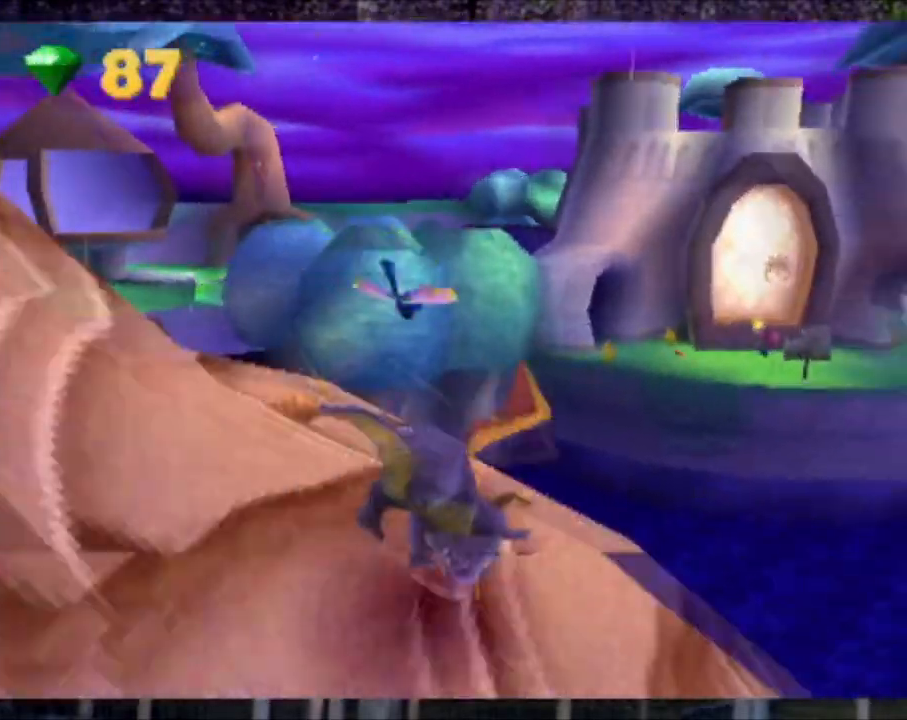
{"buttons": [], "left_stick": "center", "events": [[100, "DPAD_RIGHT", "up"], [133, "L2", "up"], [467, "CROSS", "up"]]}
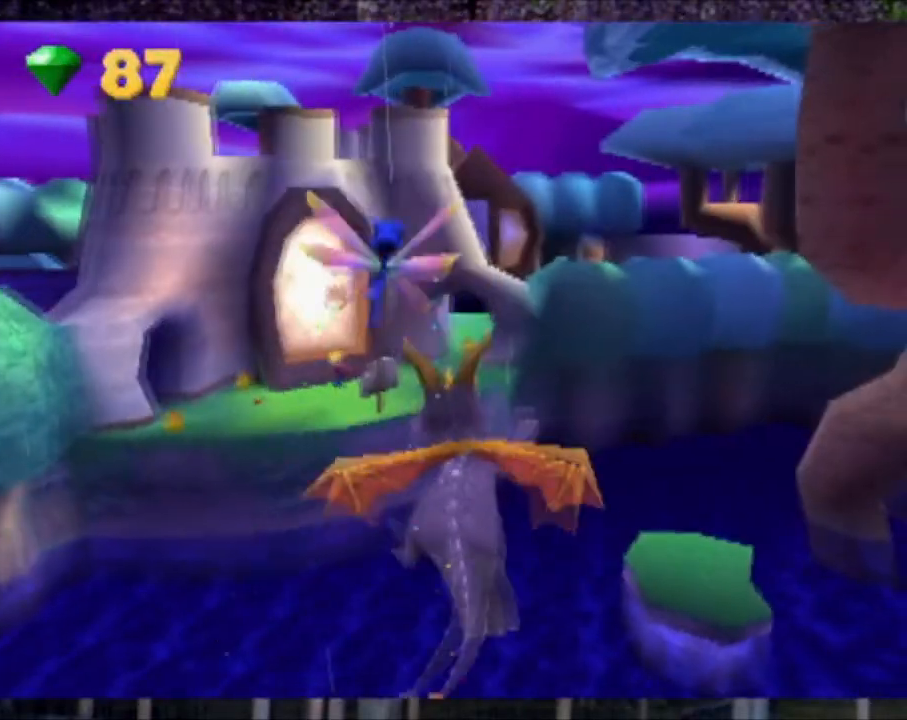
{"buttons": [], "left_stick": "center", "events": [[33, "CROSS", "down"], [100, "CIRCLE", "down"], [134, "CROSS", "up"], [300, "CIRCLE", "up"]]}
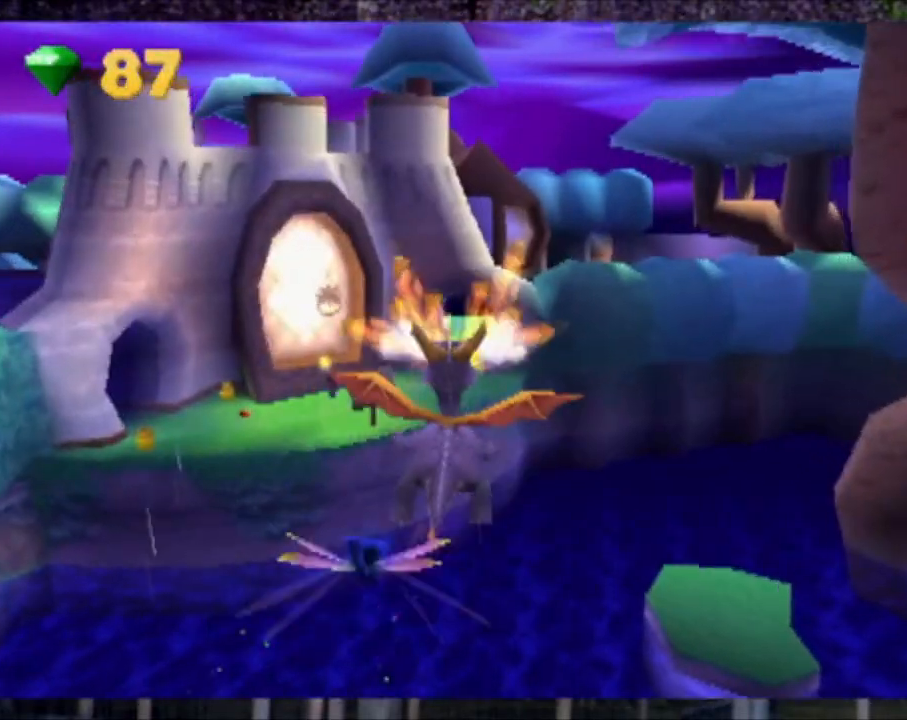
{"buttons": [], "left_stick": "center", "events": []}
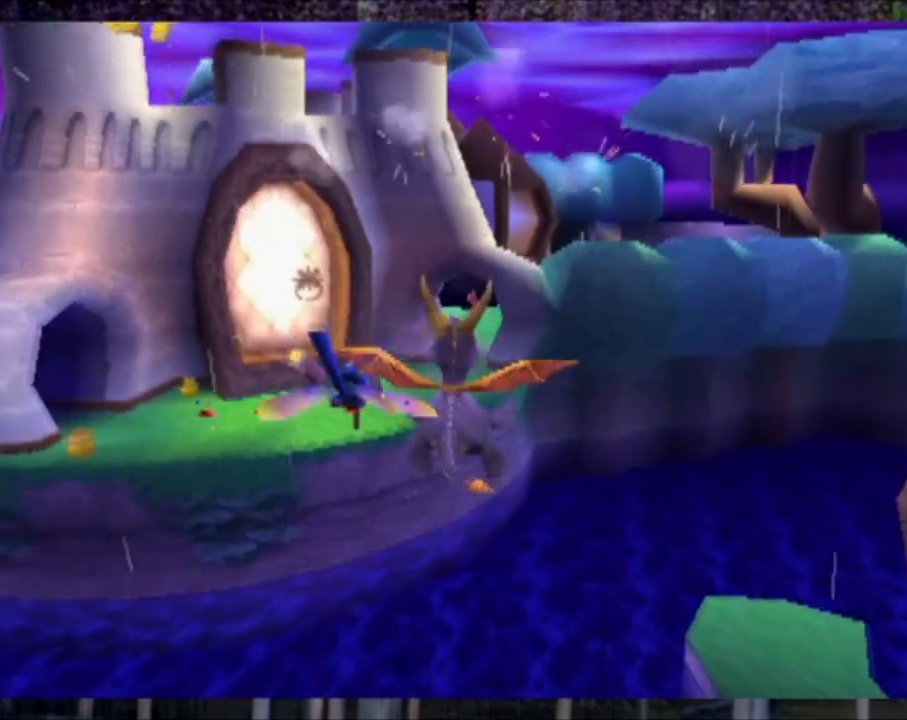
{"buttons": [], "left_stick": "center", "events": []}
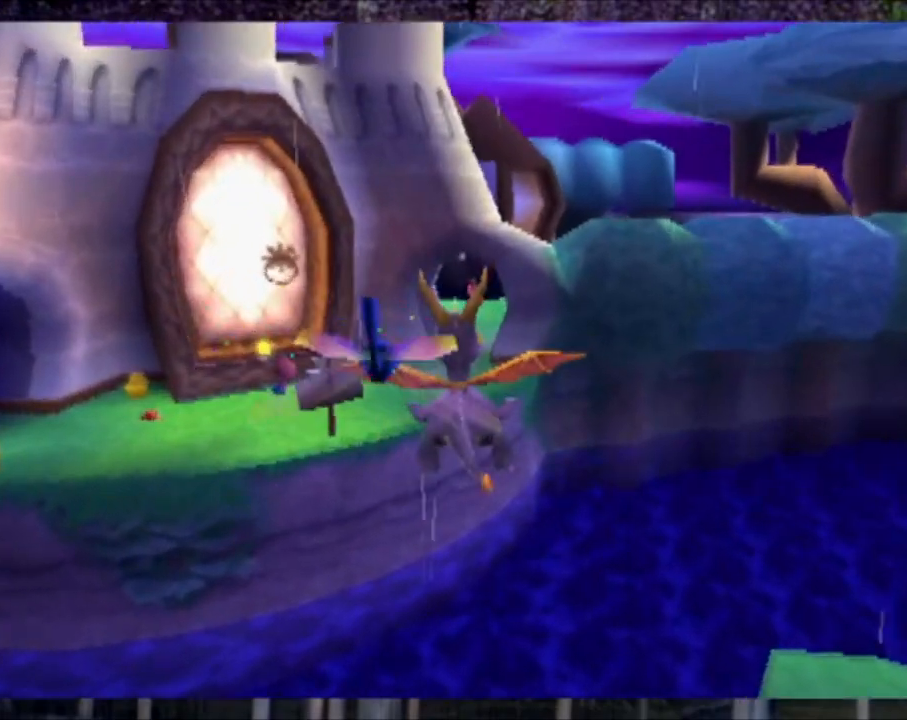
{"buttons": [], "left_stick": "center", "events": []}
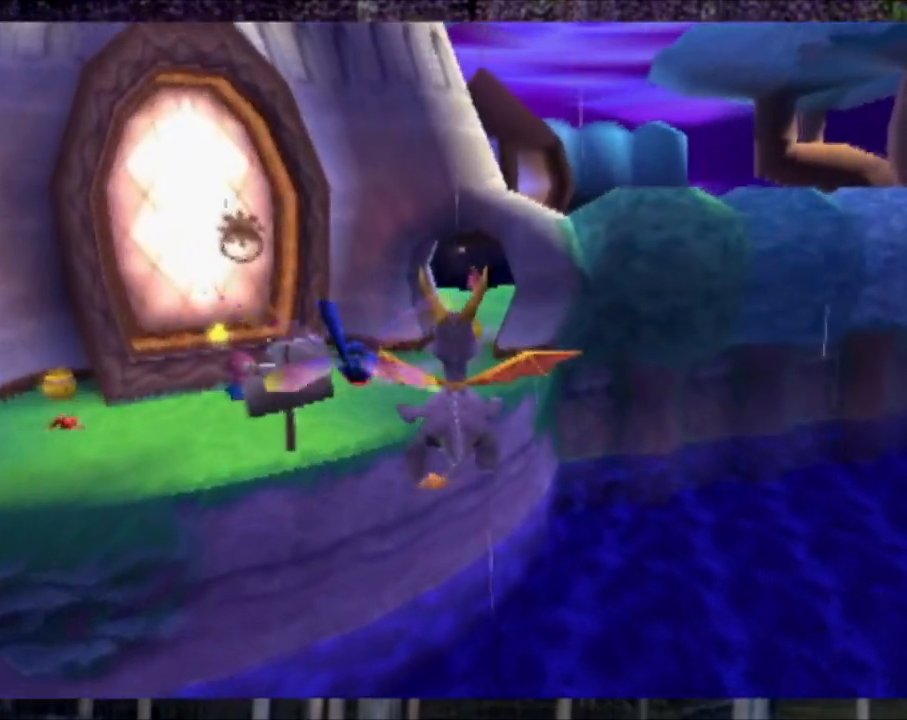
{"buttons": [], "left_stick": "center", "events": []}
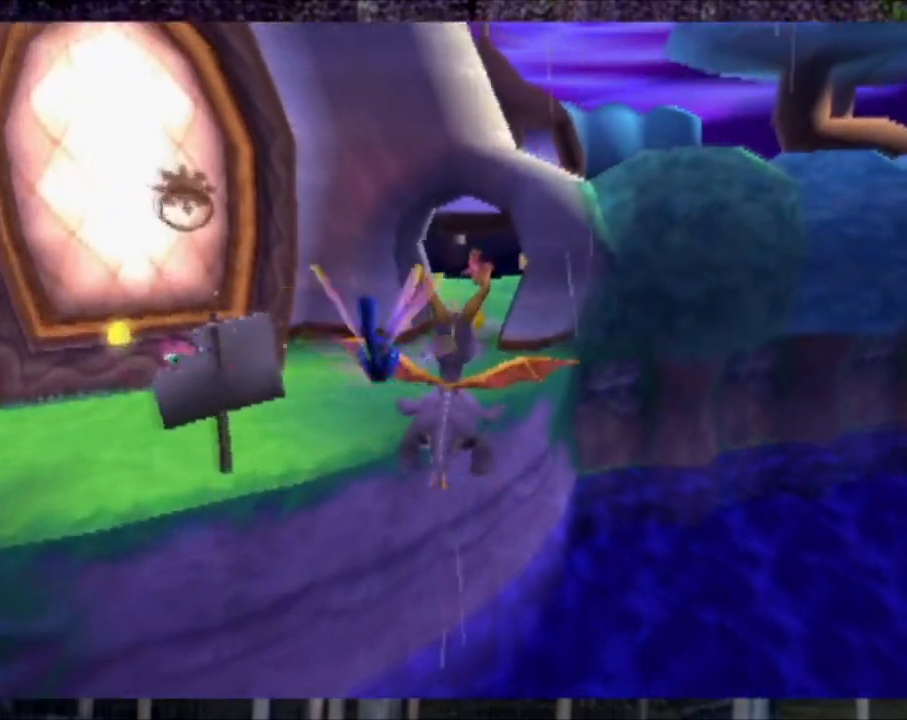
{"buttons": [], "left_stick": "center", "events": []}
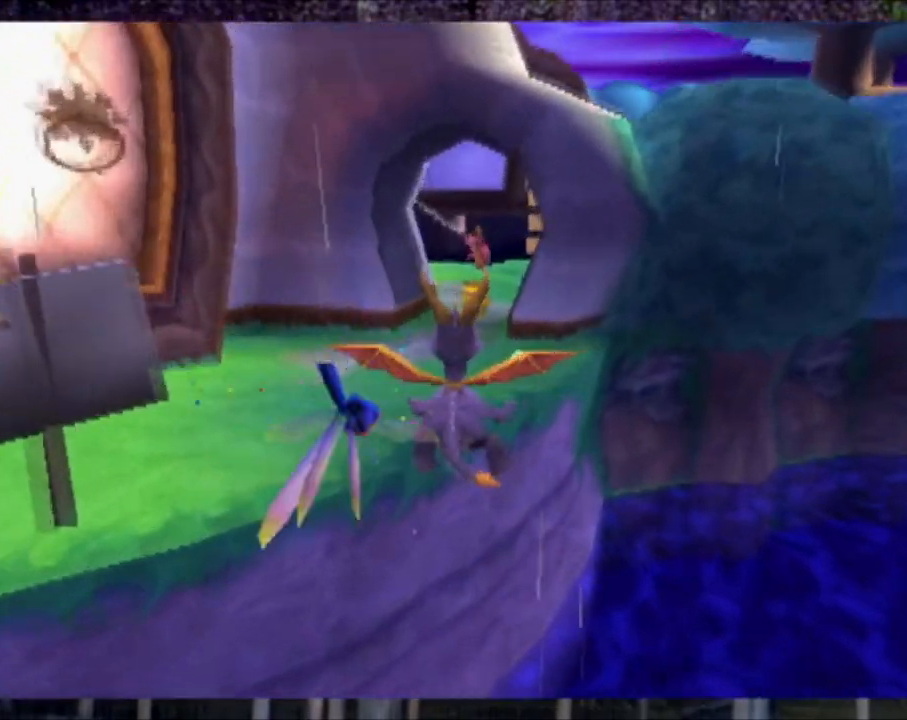
{"buttons": [], "left_stick": "center", "events": []}